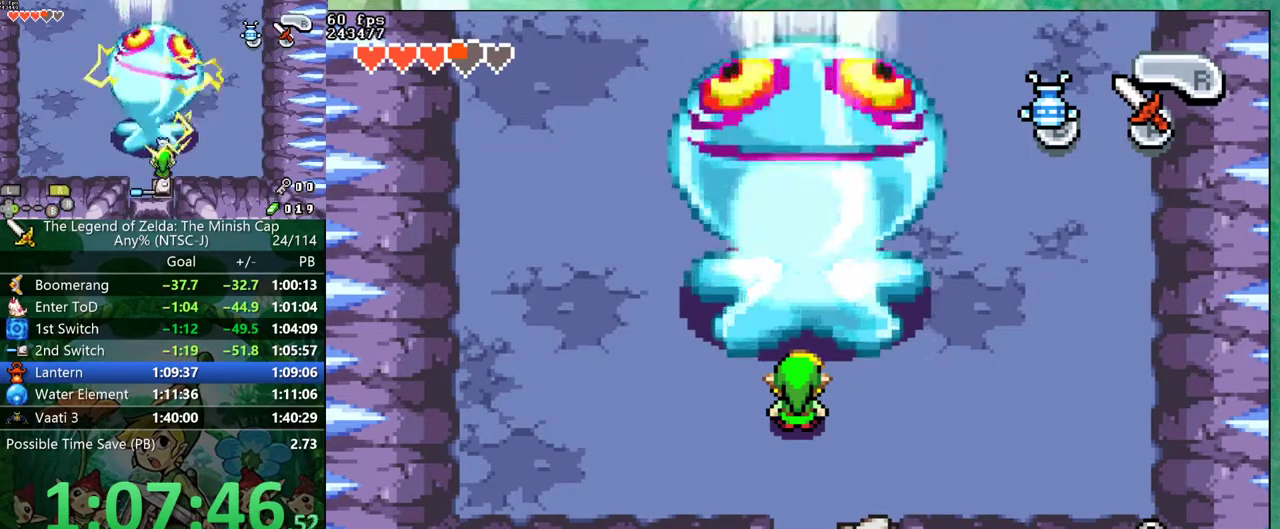
Gameplay with a controller (Nintendo layout); each line is a JSON object with the inputs held at the frame after it. "events" lists button and stick changes between this image and that frame as [ms after this image, input, new state], when the widget could be followed in between. Not read: L3 R3 START.
{"buttons": ["B"], "events": [[283, "B", "down"]]}
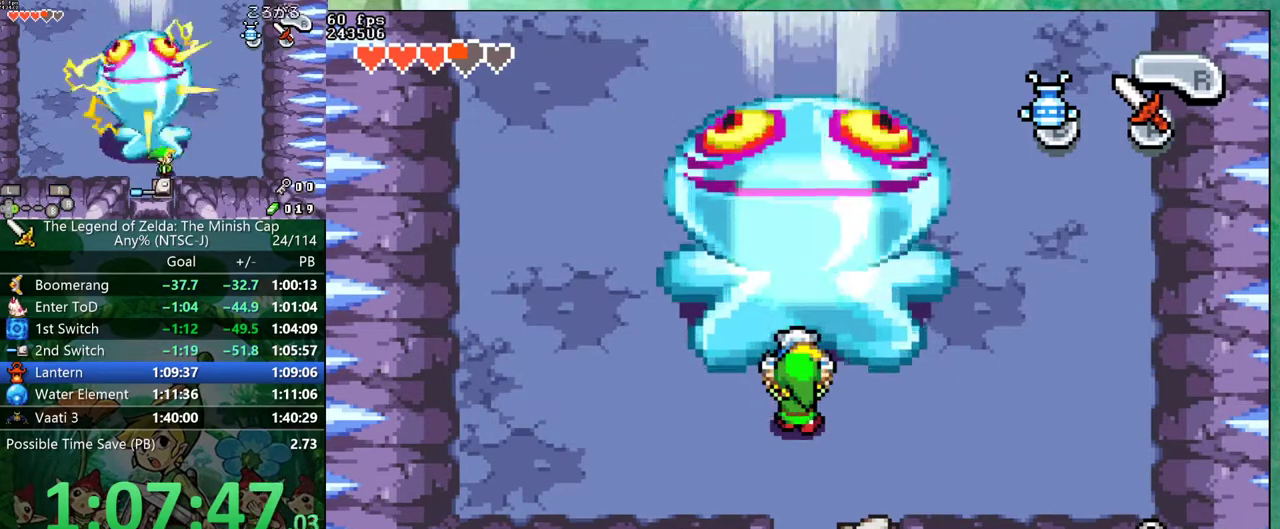
{"buttons": ["B"], "events": [[83, "DPAD_RIGHT", "down"], [200, "DPAD_RIGHT", "up"]]}
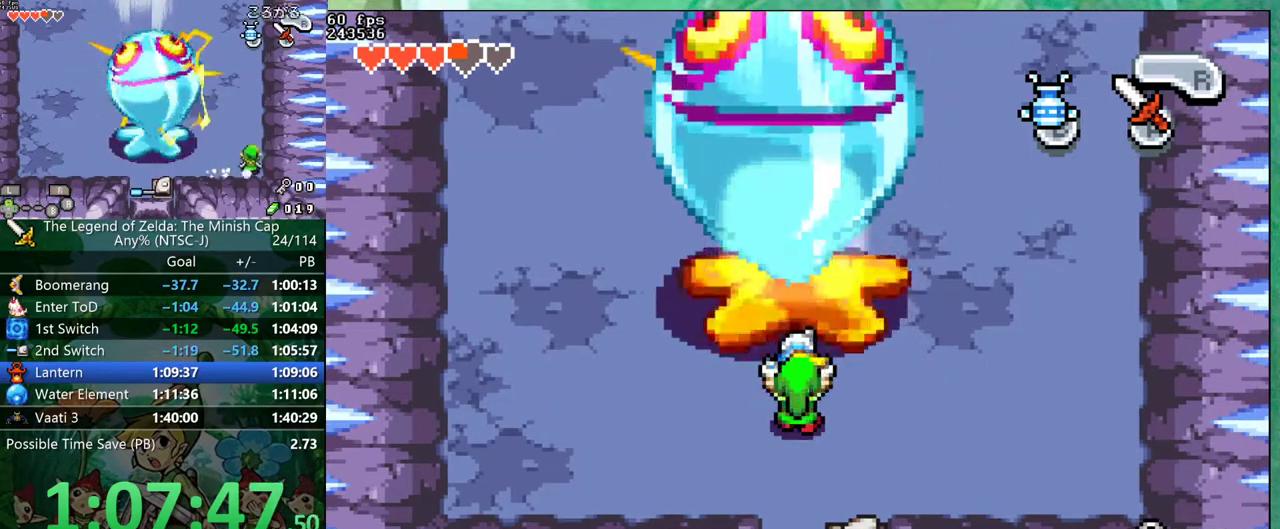
{"buttons": ["B"], "events": [[233, "DPAD_UP", "down"], [450, "DPAD_UP", "up"]]}
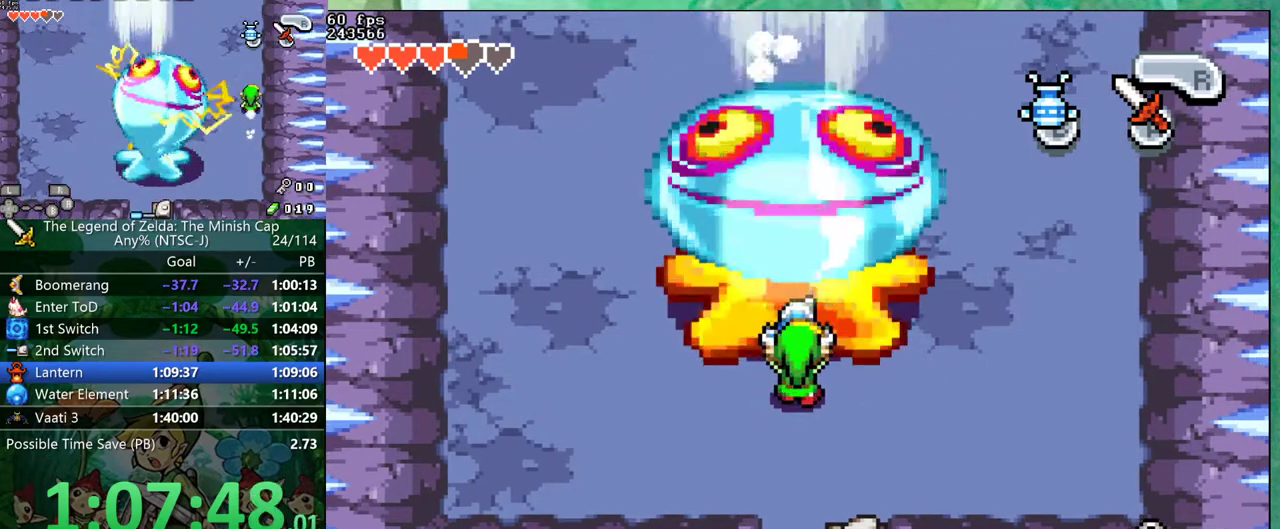
{"buttons": ["DPAD_UP"], "events": [[150, "DPAD_UP", "down"], [167, "B", "up"]]}
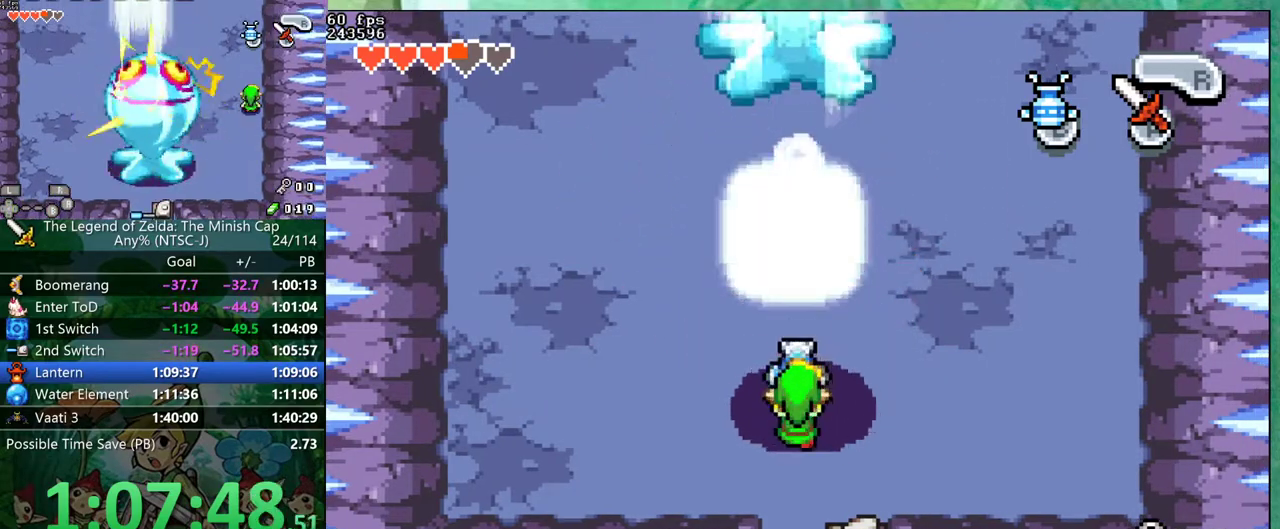
{"buttons": ["DPAD_UP"], "events": []}
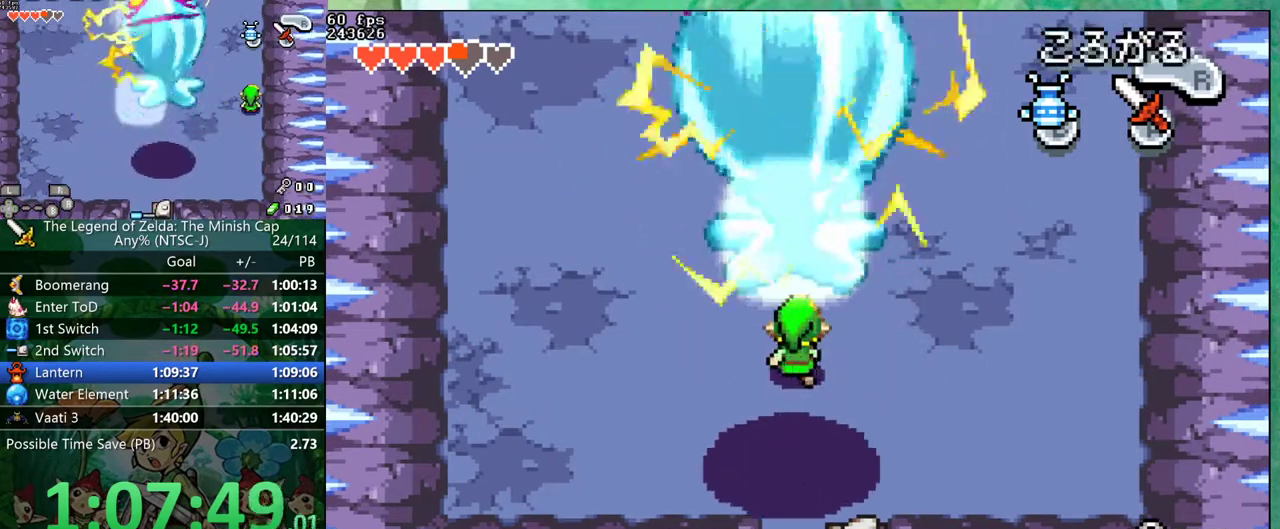
{"buttons": ["B", "DPAD_UP"], "events": [[217, "DPAD_UP", "up"], [267, "B", "down"], [433, "DPAD_UP", "down"]]}
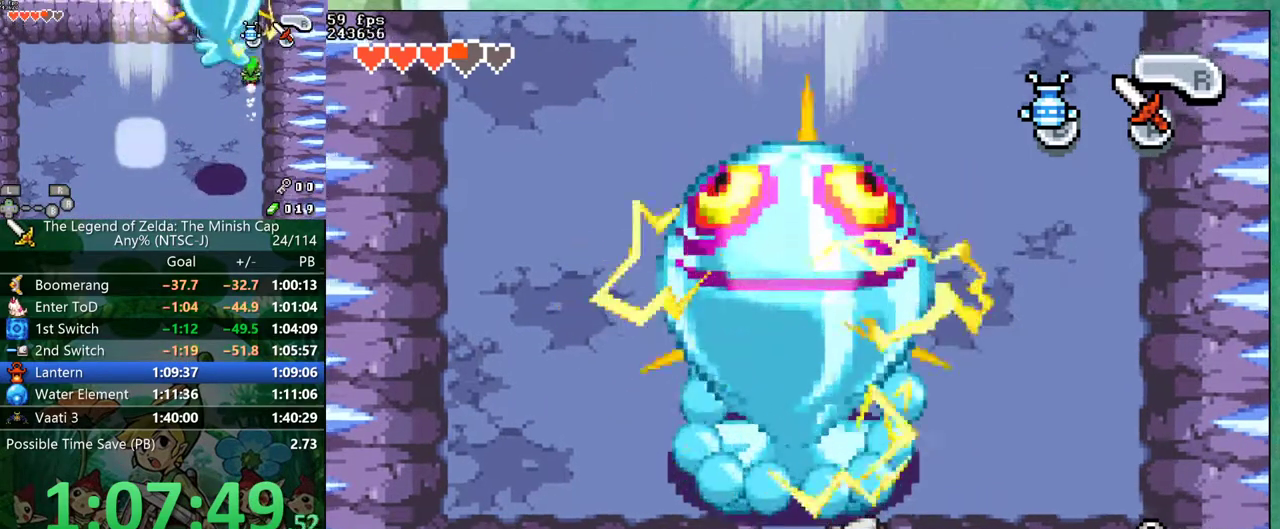
{"buttons": ["B"], "events": [[200, "DPAD_UP", "up"], [250, "DPAD_UP", "down"], [483, "DPAD_UP", "up"]]}
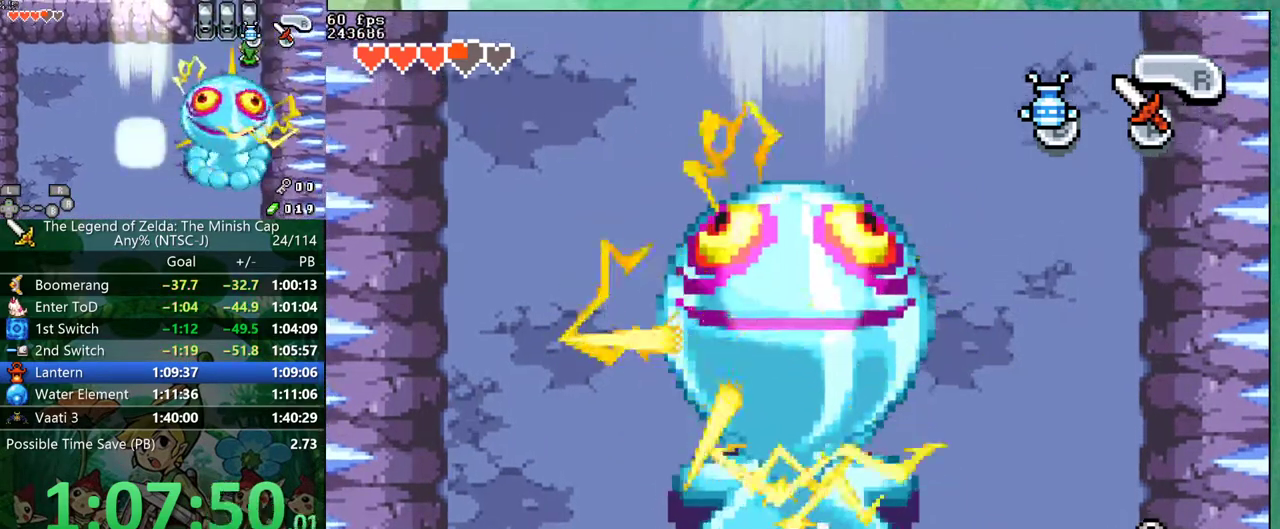
{"buttons": ["B"], "events": []}
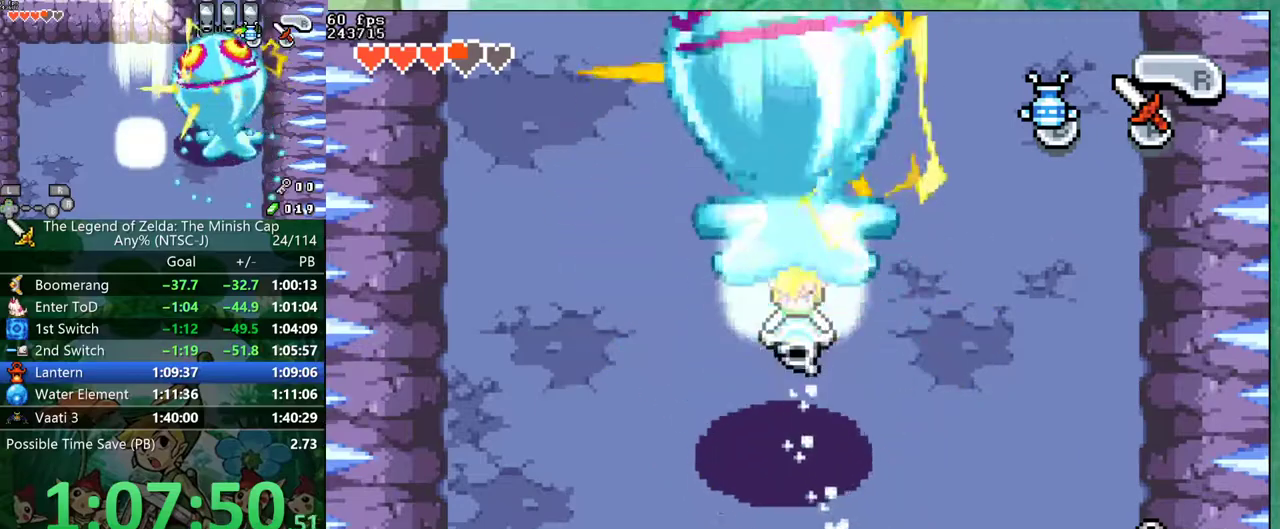
{"buttons": ["B"], "events": []}
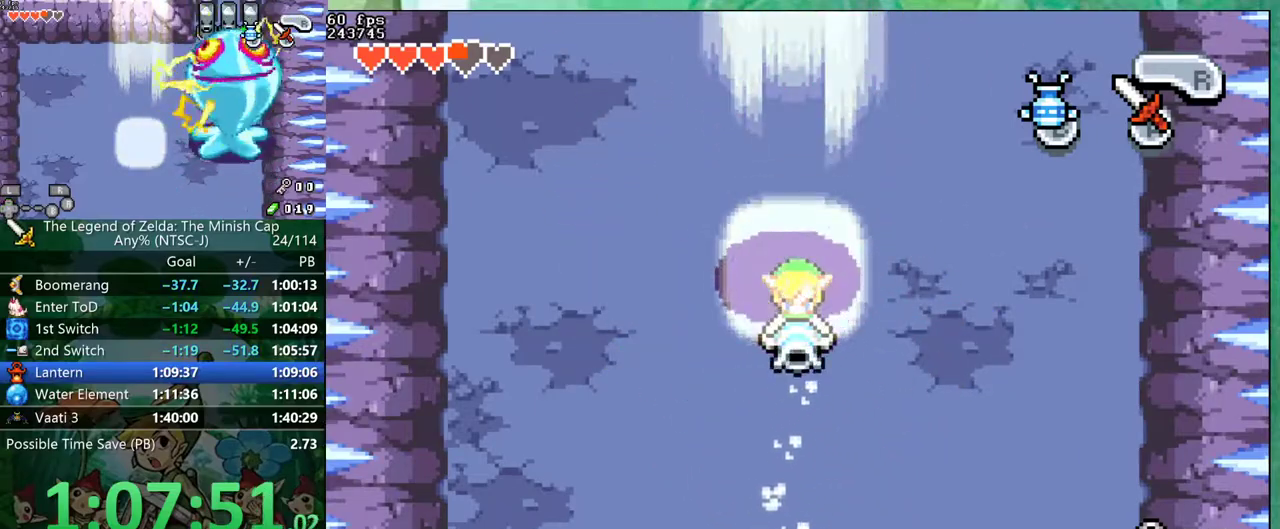
{"buttons": ["B"], "events": []}
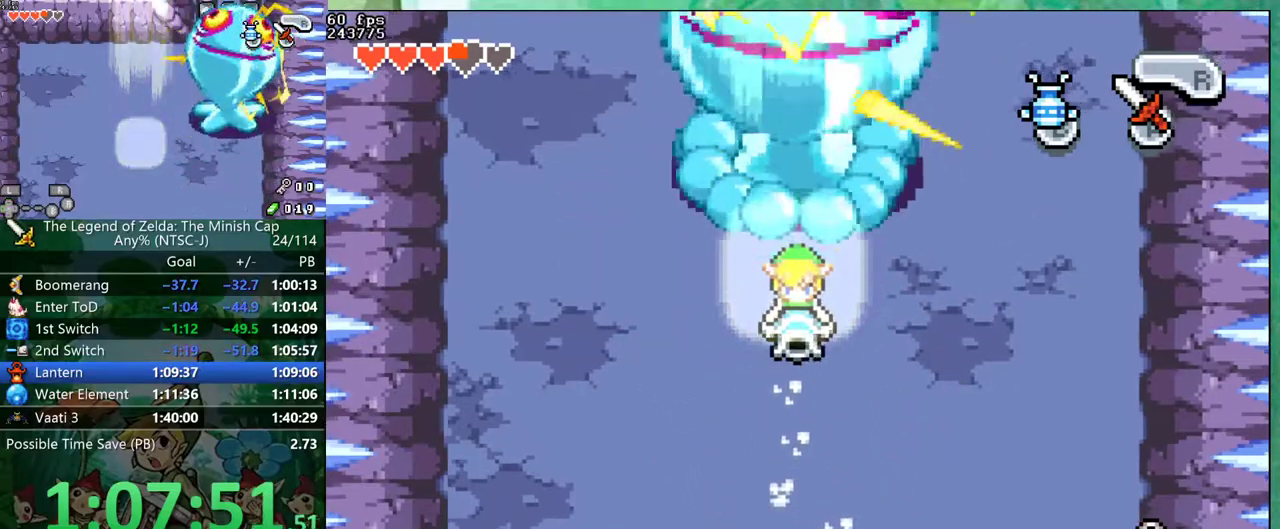
{"buttons": ["B"], "events": []}
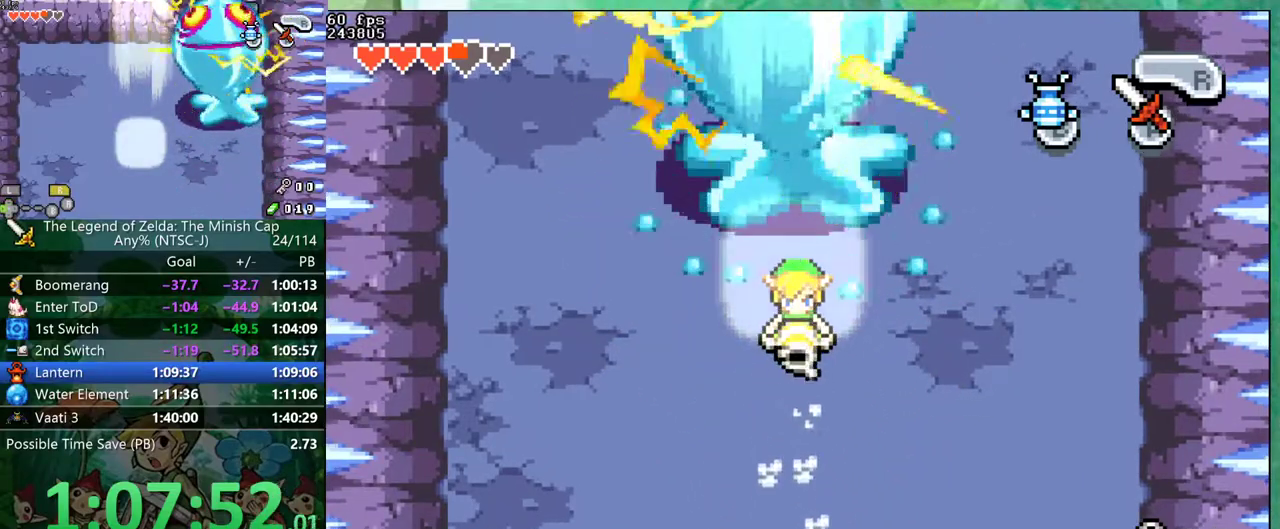
{"buttons": ["B"], "events": []}
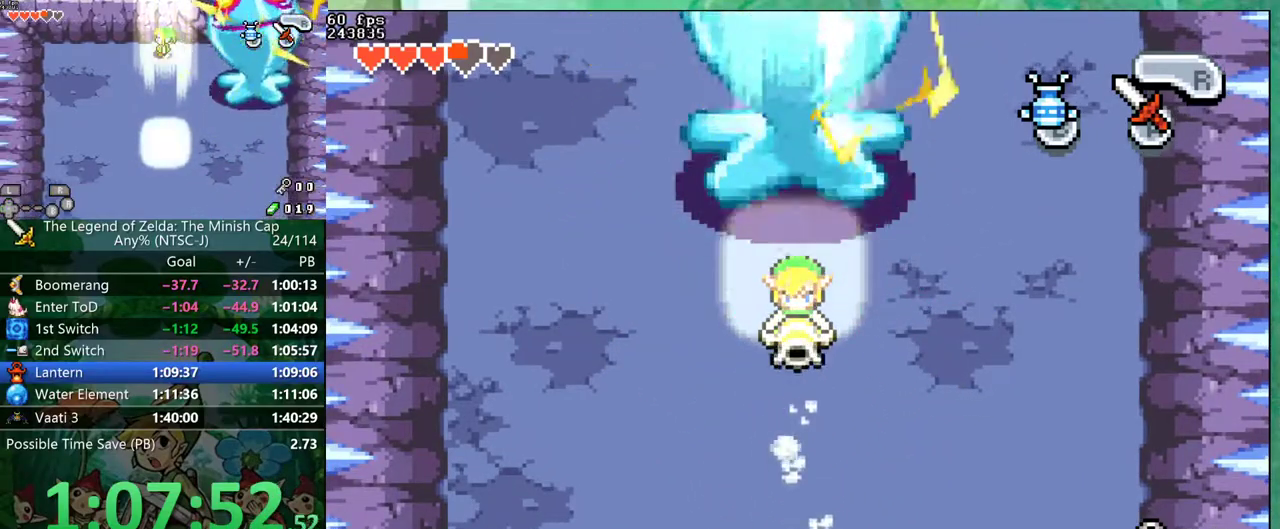
{"buttons": ["B"], "events": []}
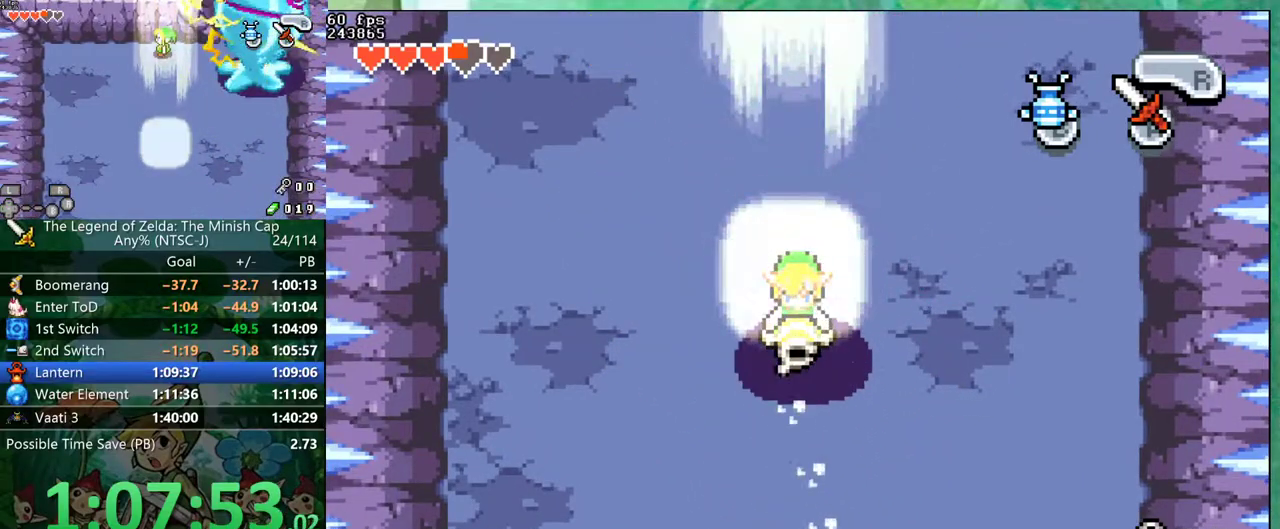
{"buttons": ["B"], "events": []}
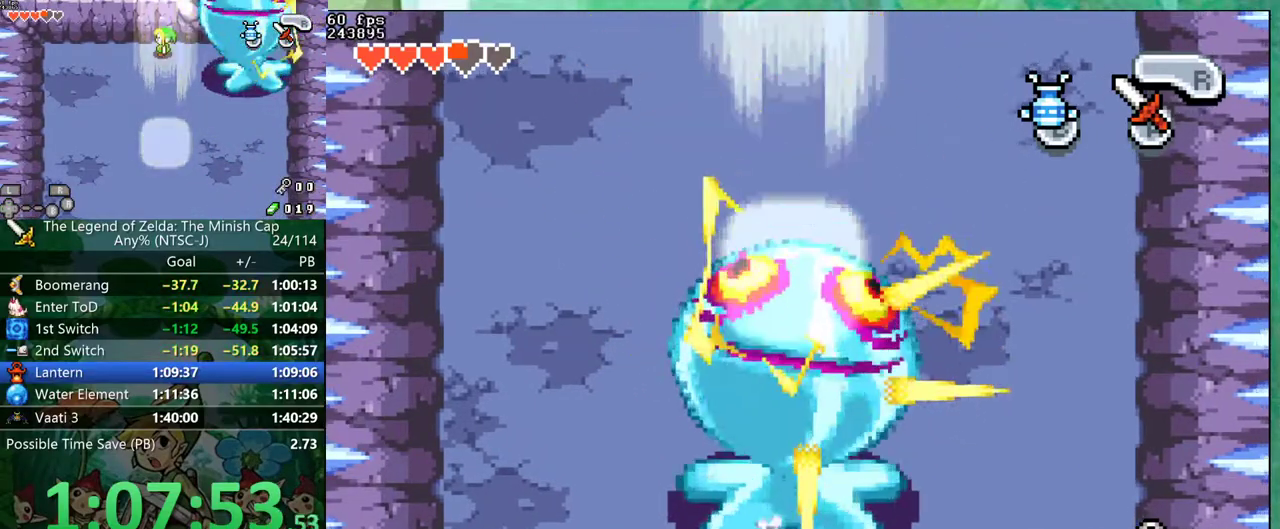
{"buttons": ["B"], "events": []}
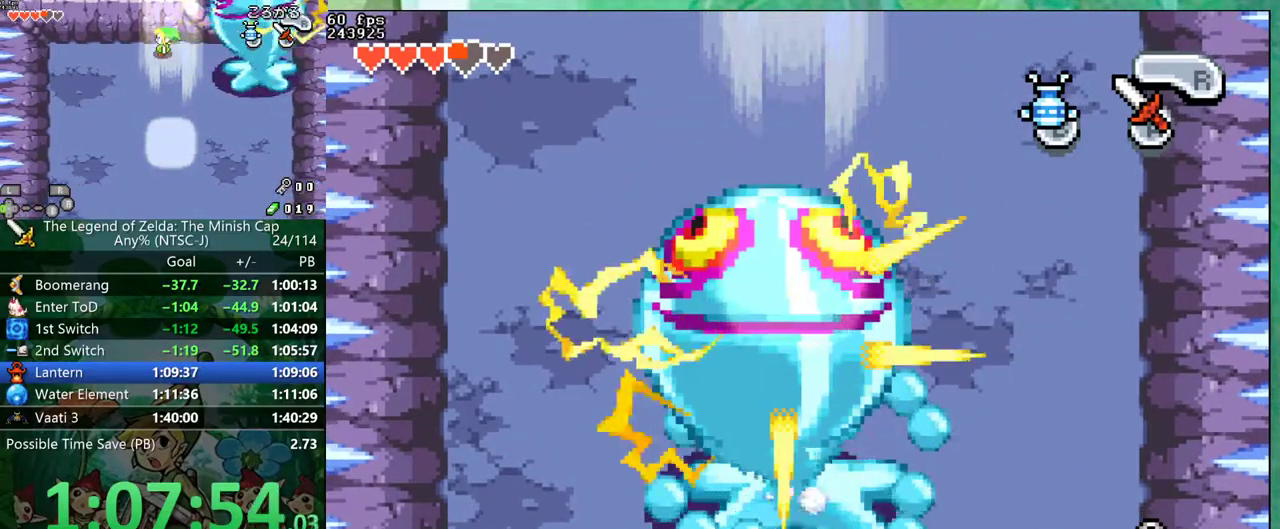
{"buttons": ["B"], "events": []}
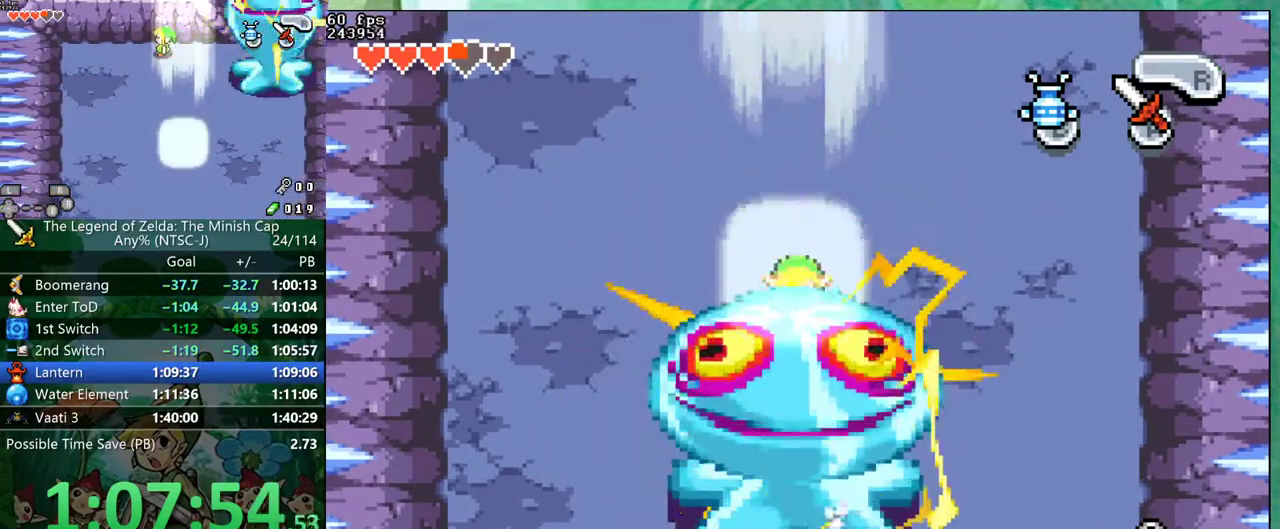
{"buttons": ["B", "DPAD_UP"], "events": [[450, "DPAD_UP", "down"]]}
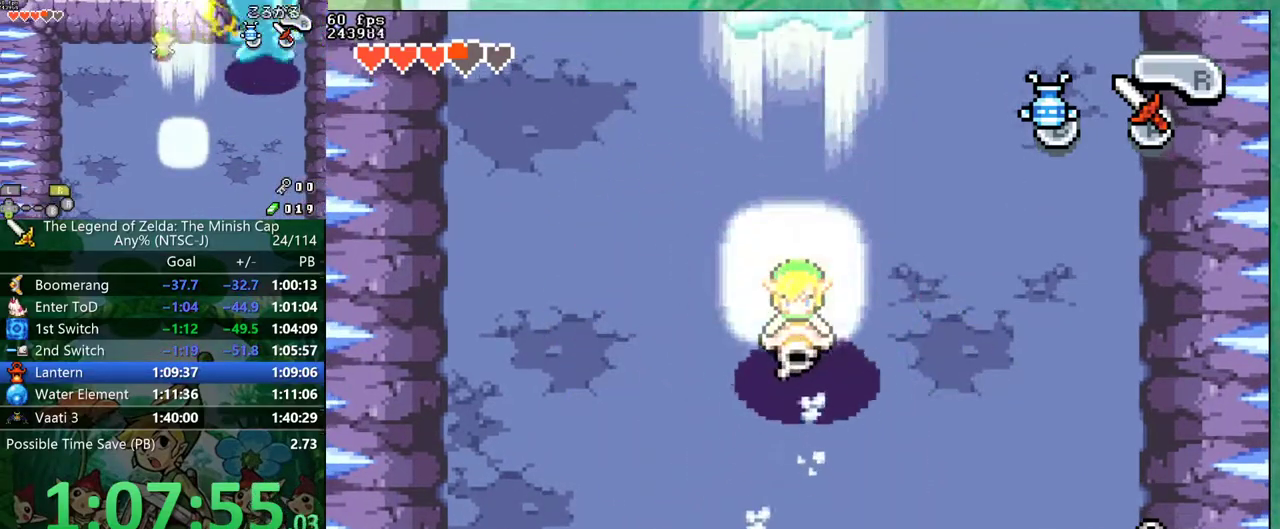
{"buttons": ["B"], "events": [[233, "DPAD_UP", "up"]]}
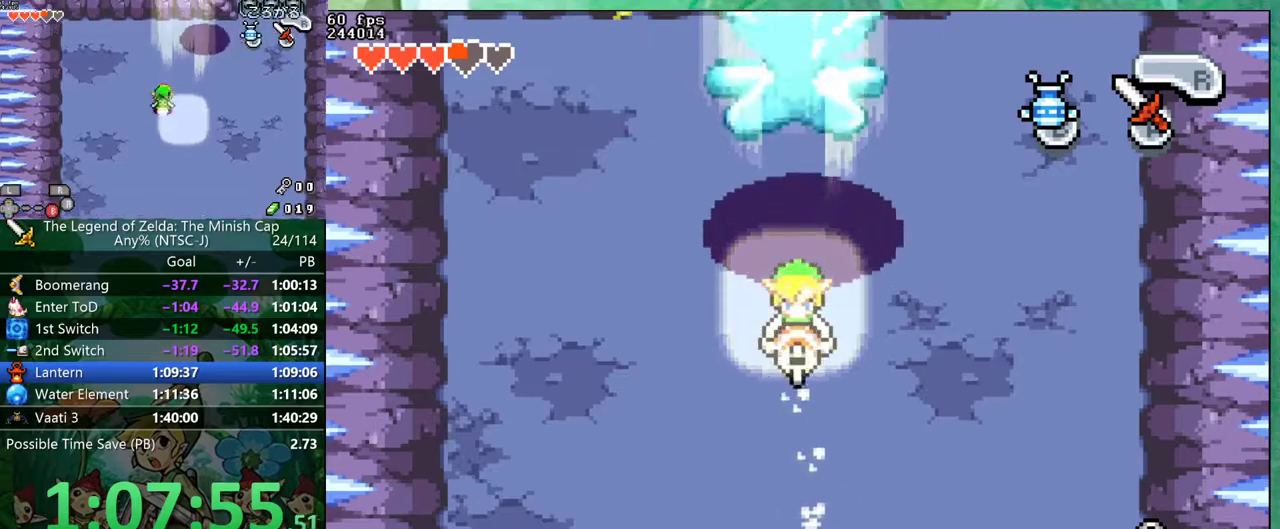
{"buttons": ["B"], "events": []}
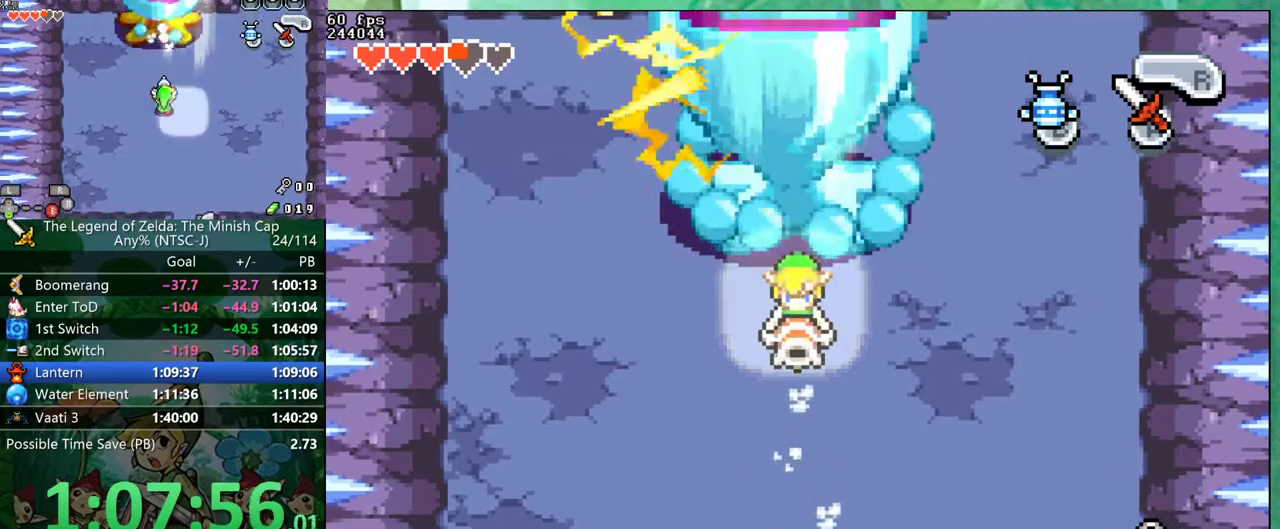
{"buttons": ["B"], "events": []}
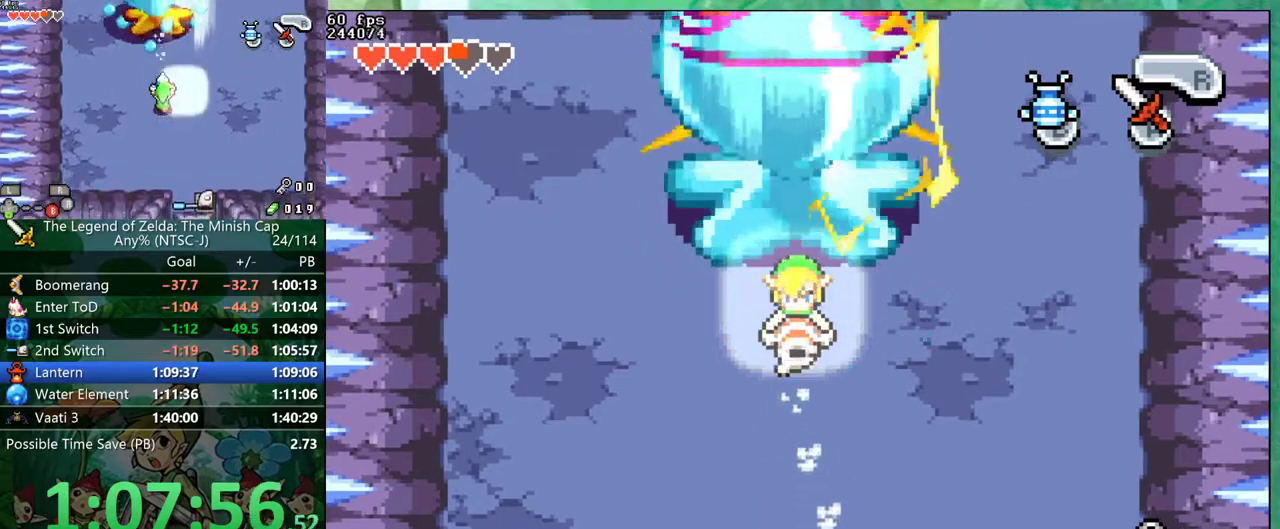
{"buttons": ["B"], "events": []}
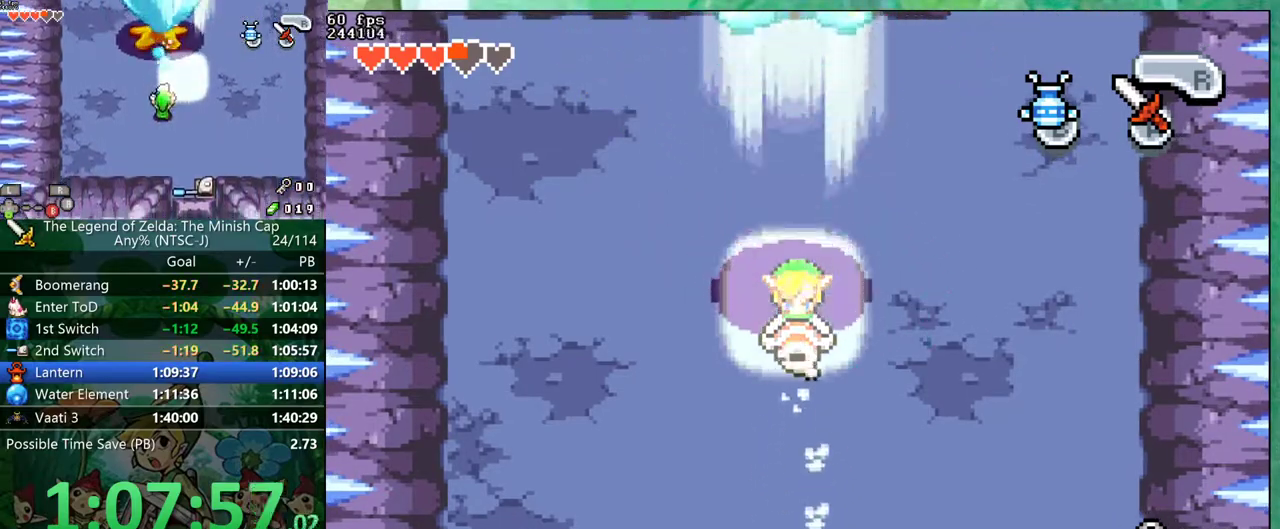
{"buttons": ["B"], "events": []}
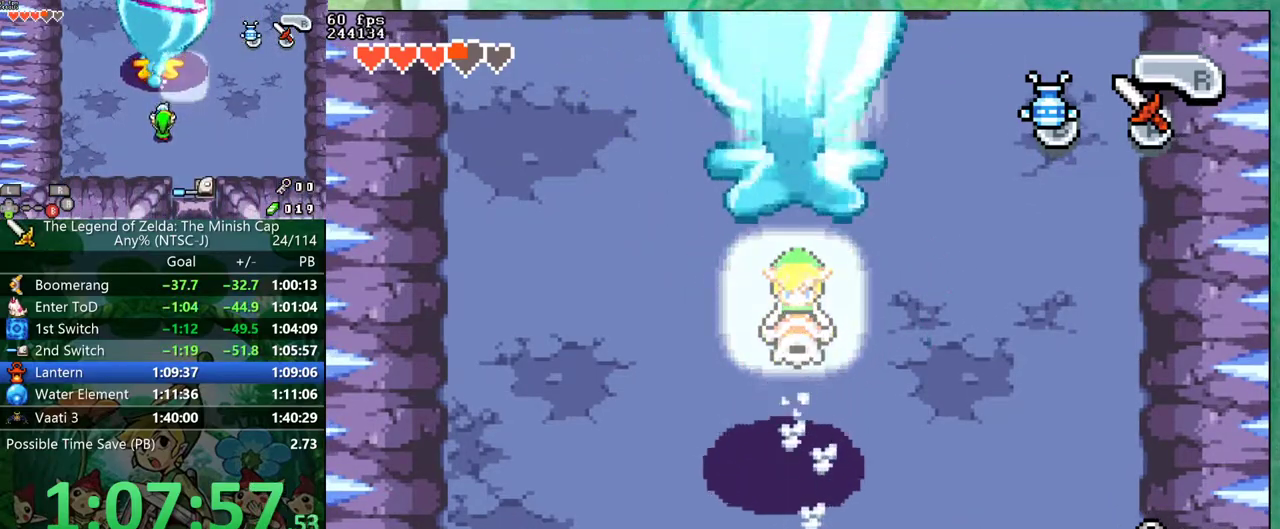
{"buttons": ["B", "DPAD_UP"], "events": [[417, "DPAD_UP", "down"]]}
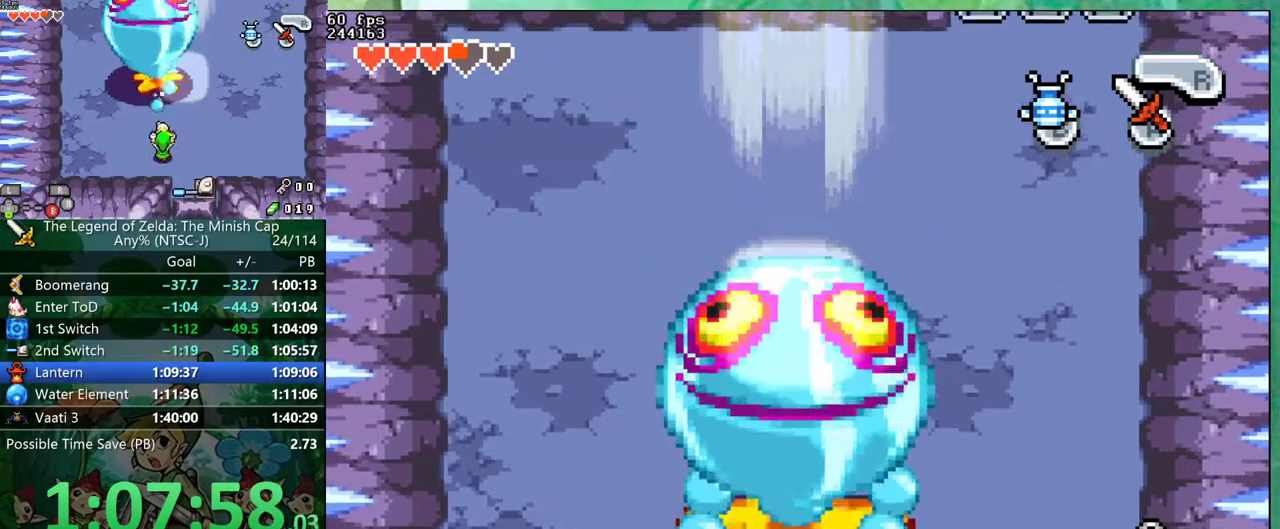
{"buttons": ["B", "DPAD_UP"], "events": []}
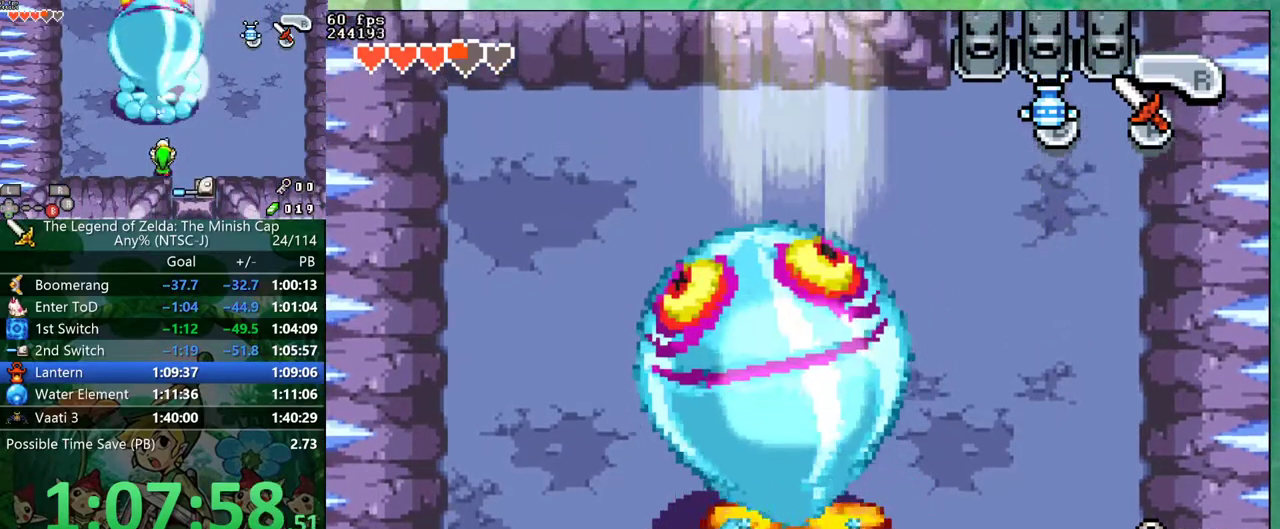
{"buttons": ["B", "DPAD_UP"], "events": []}
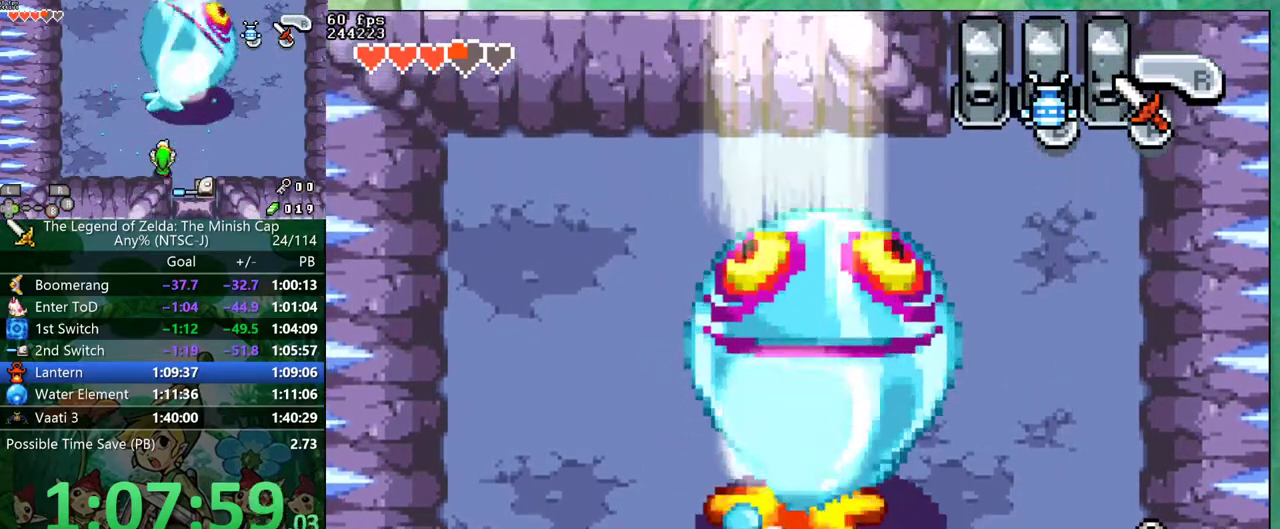
{"buttons": ["B", "DPAD_UP"], "events": []}
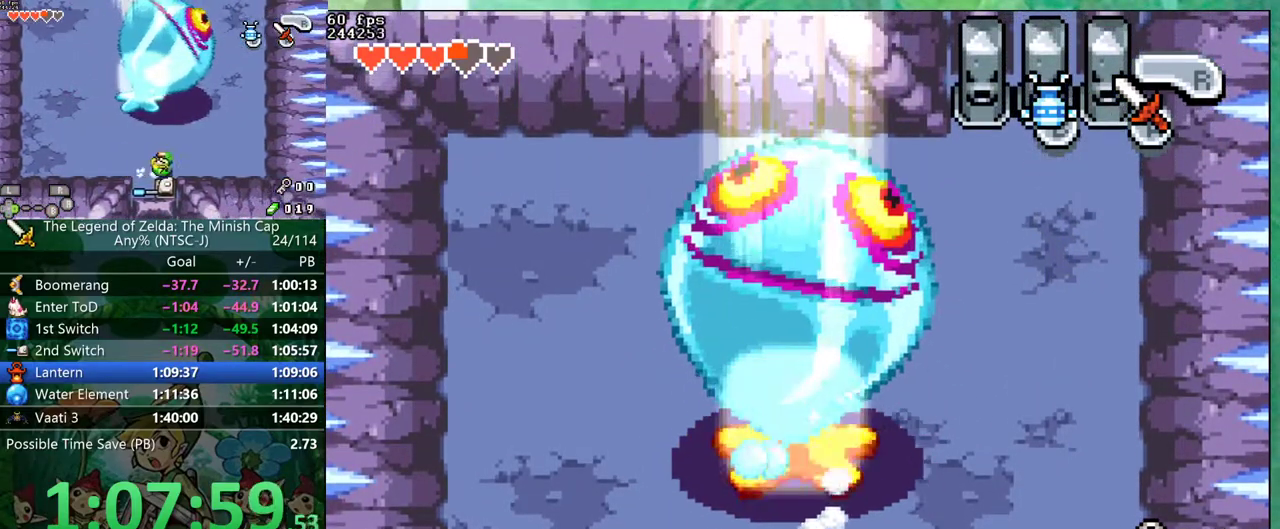
{"buttons": ["B", "DPAD_UP"], "events": []}
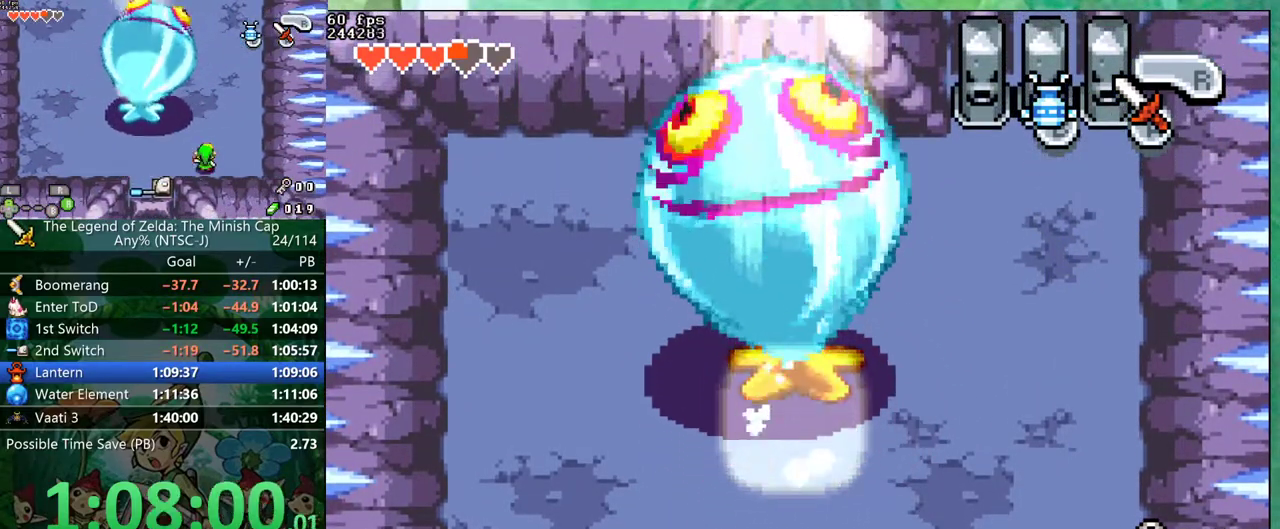
{"buttons": ["B"], "events": [[267, "DPAD_UP", "up"]]}
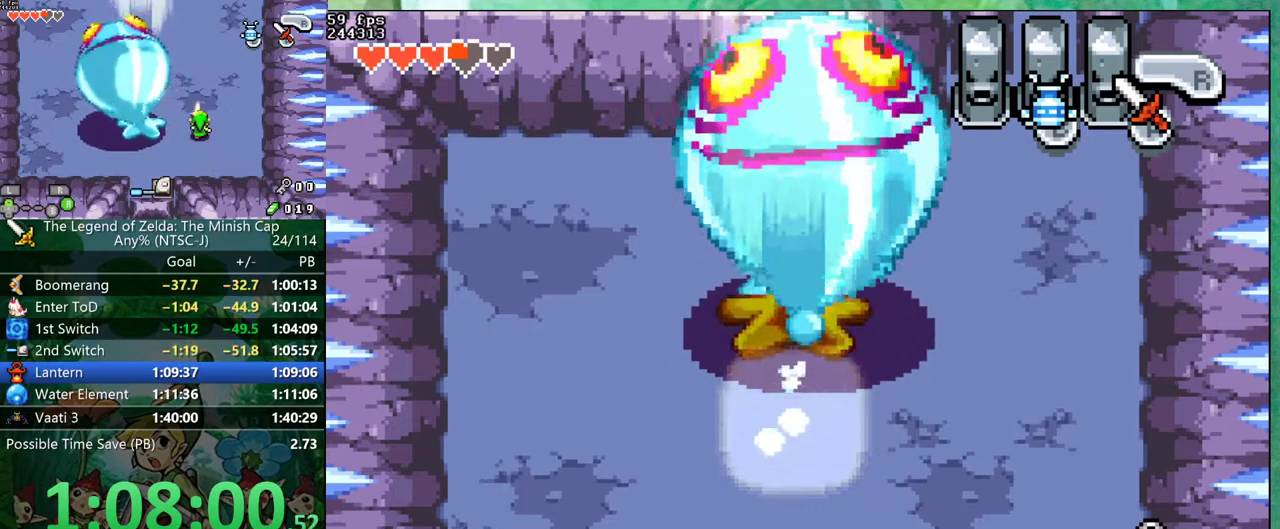
{"buttons": ["B", "DPAD_RIGHT"], "events": [[483, "DPAD_RIGHT", "down"]]}
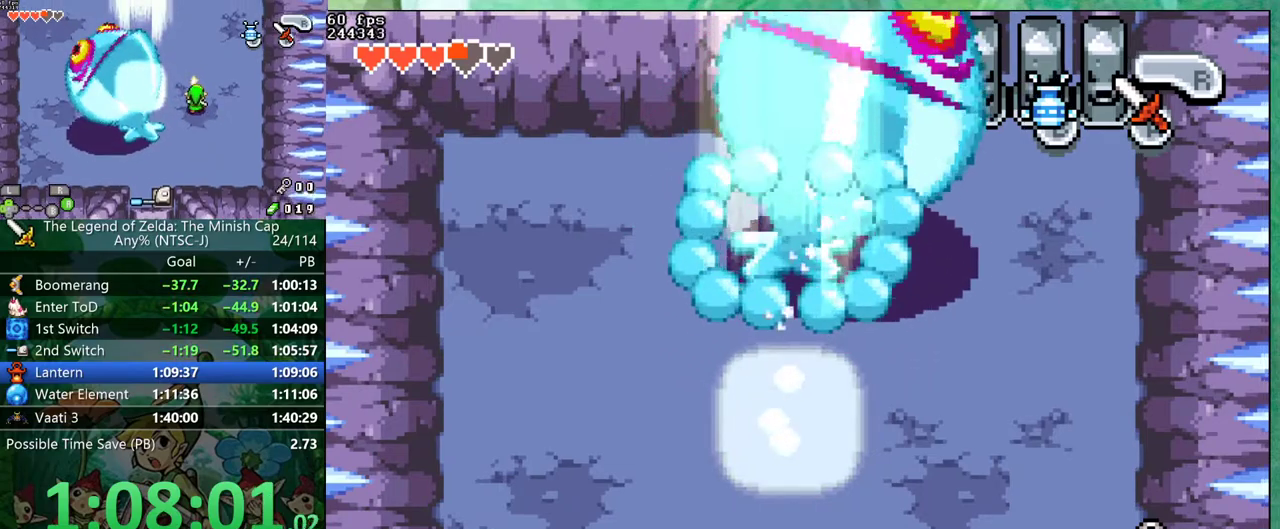
{"buttons": ["DPAD_RIGHT"], "events": [[17, "B", "up"]]}